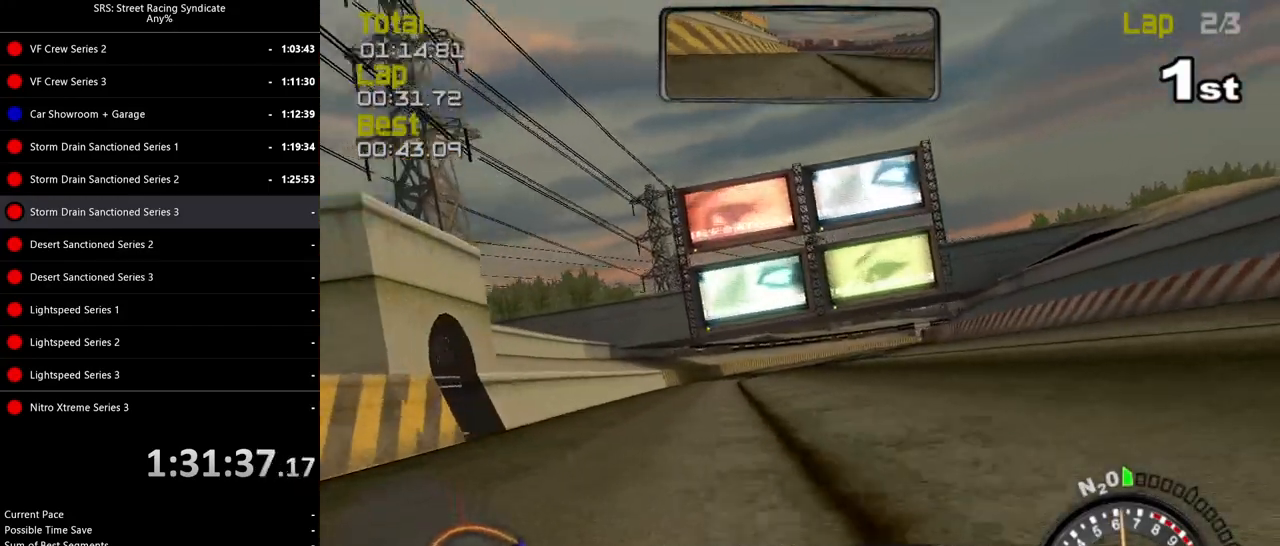
Gameplay with a controller (PlayStation layout); each line is a JSON object with the inputs held at the frame after it. "events" lists button and stick changes between this image and that frame as [ms after this image, input, new state], when the widget could be followed in between. Not read: right_stick.
{"buttons": ["R2"], "left_stick": "center", "events": []}
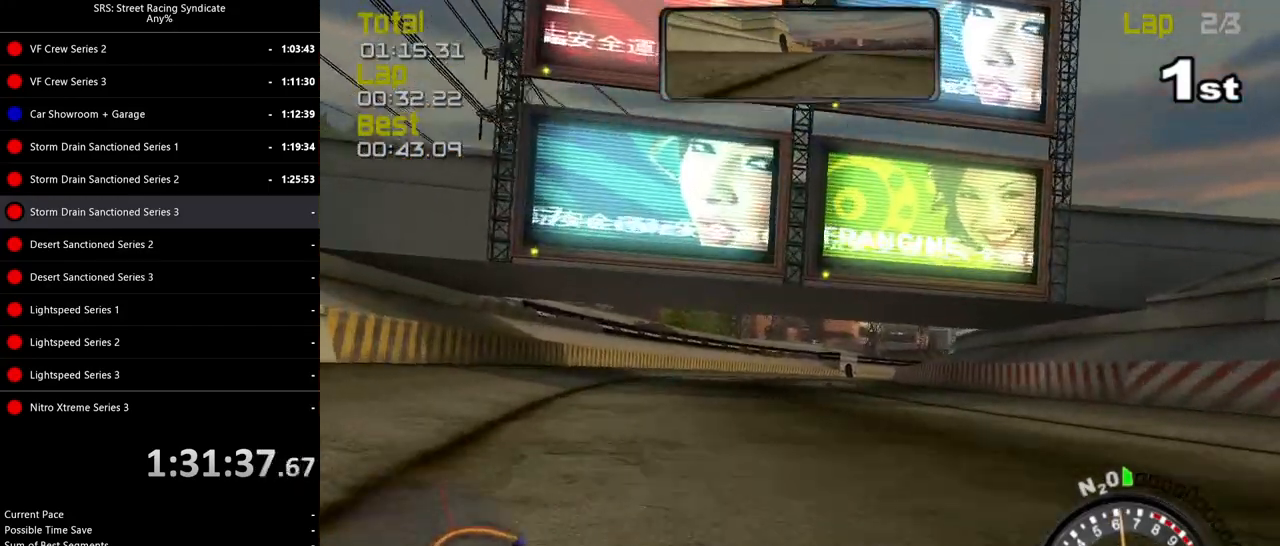
{"buttons": ["R2"], "left_stick": "center", "events": [[134, "left_stick", "right"], [334, "left_stick", "center"]]}
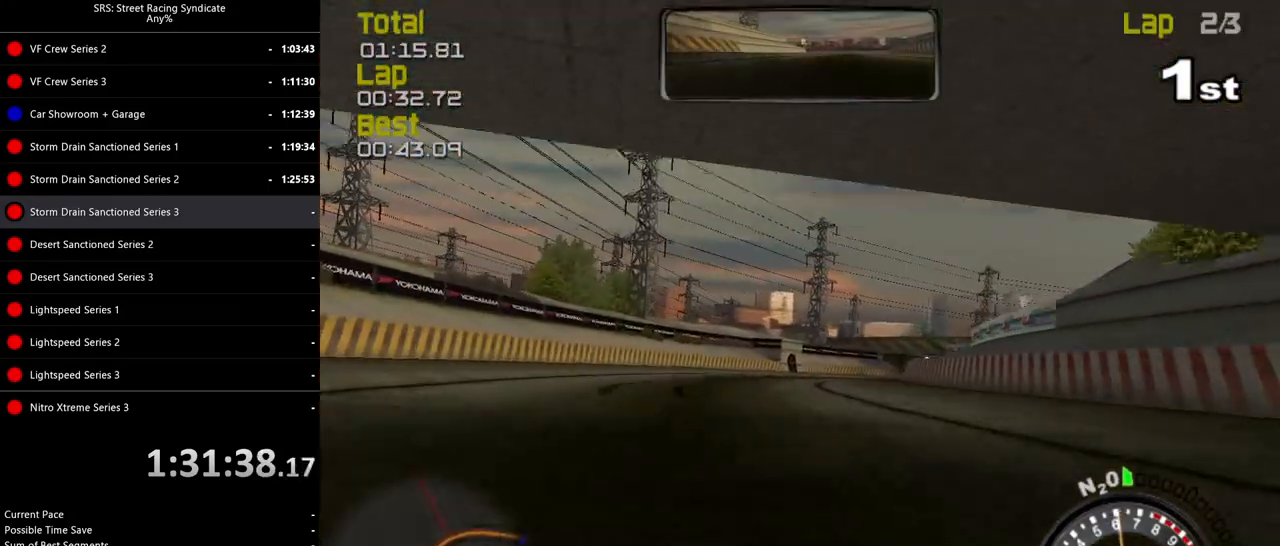
{"buttons": ["R2"], "left_stick": "up-right", "events": [[67, "left_stick", "right"], [217, "left_stick", "up-right"]]}
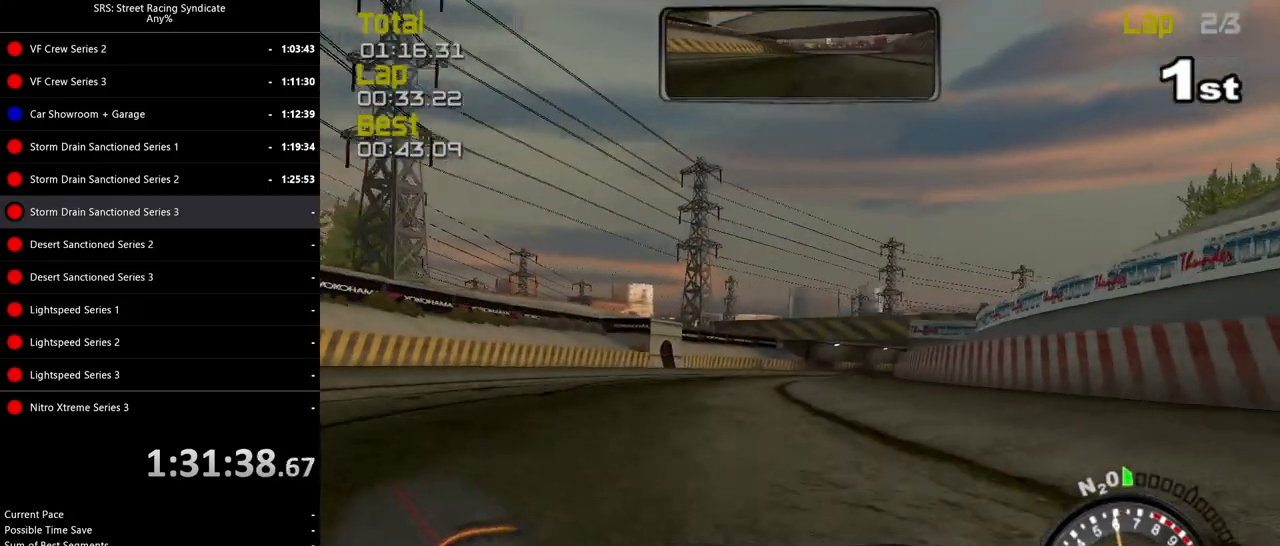
{"buttons": ["R2"], "left_stick": "up-right", "events": []}
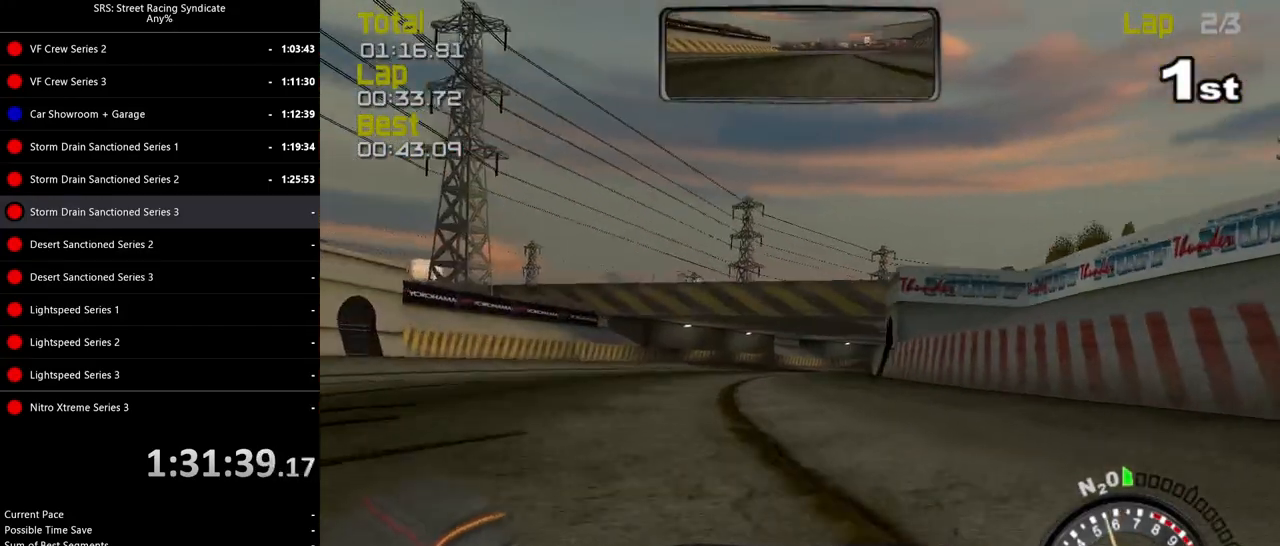
{"buttons": ["R2"], "left_stick": "up-right", "events": []}
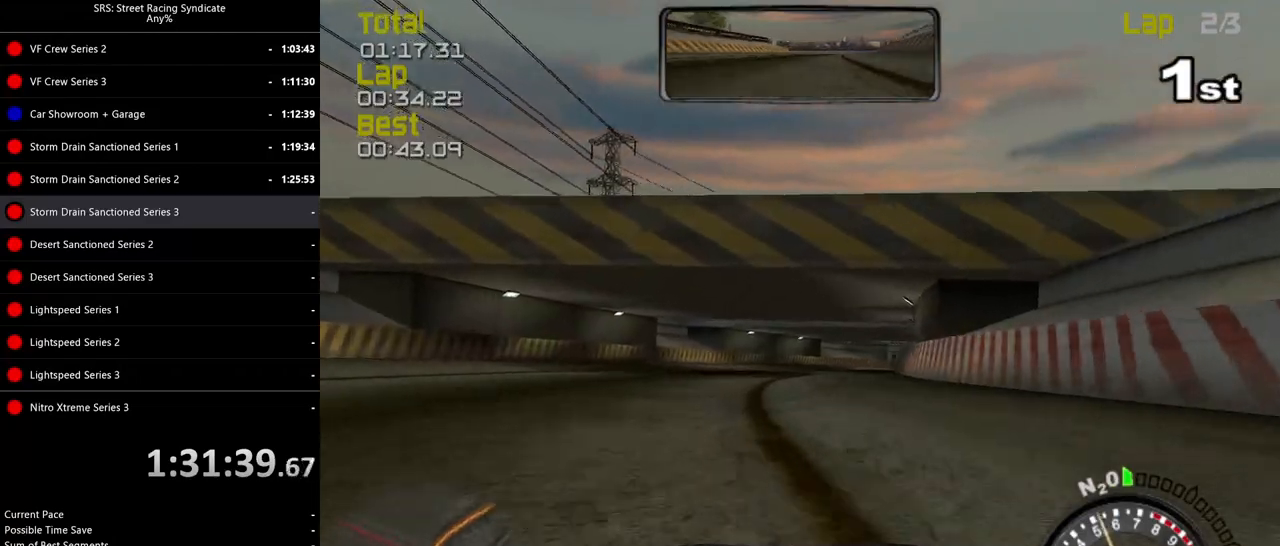
{"buttons": ["R2"], "left_stick": "up-right", "events": []}
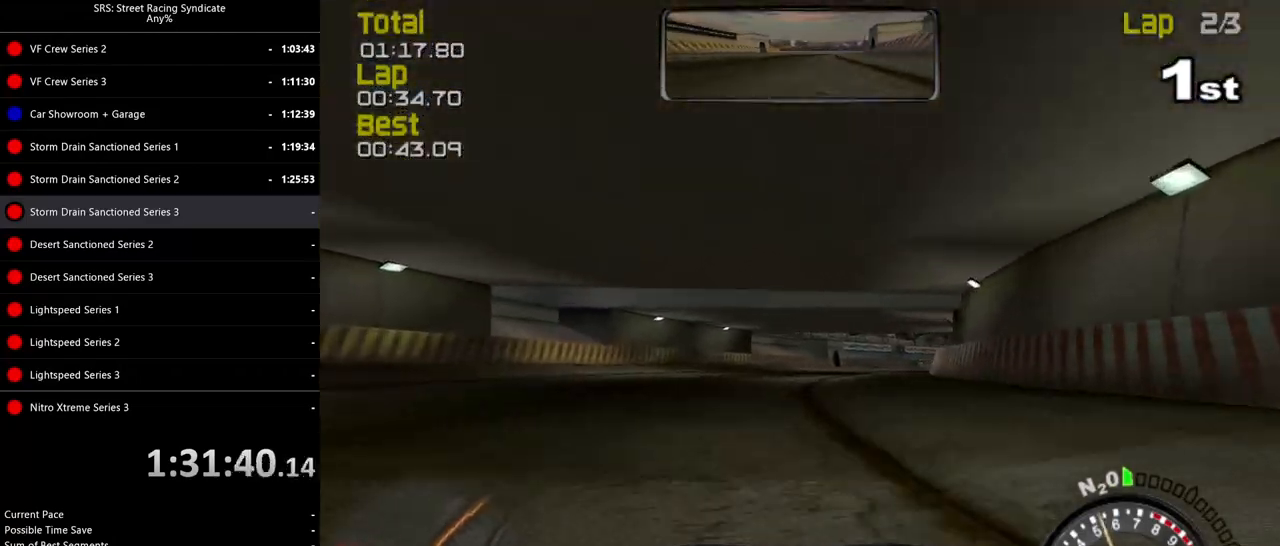
{"buttons": ["R2"], "left_stick": "up-right", "events": []}
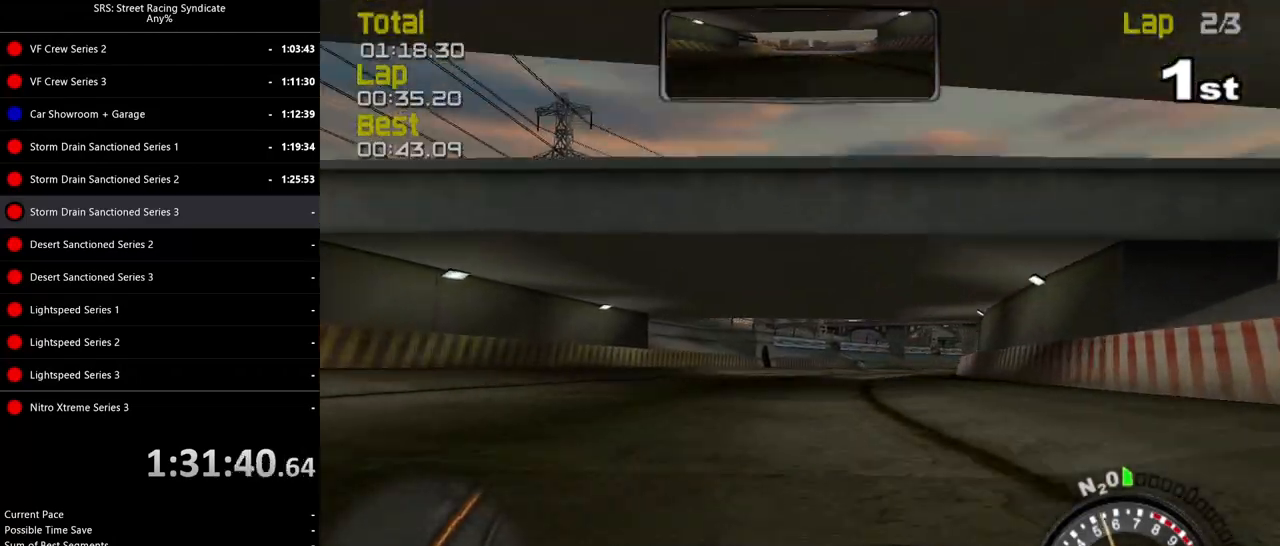
{"buttons": ["R2"], "left_stick": "up-right", "events": []}
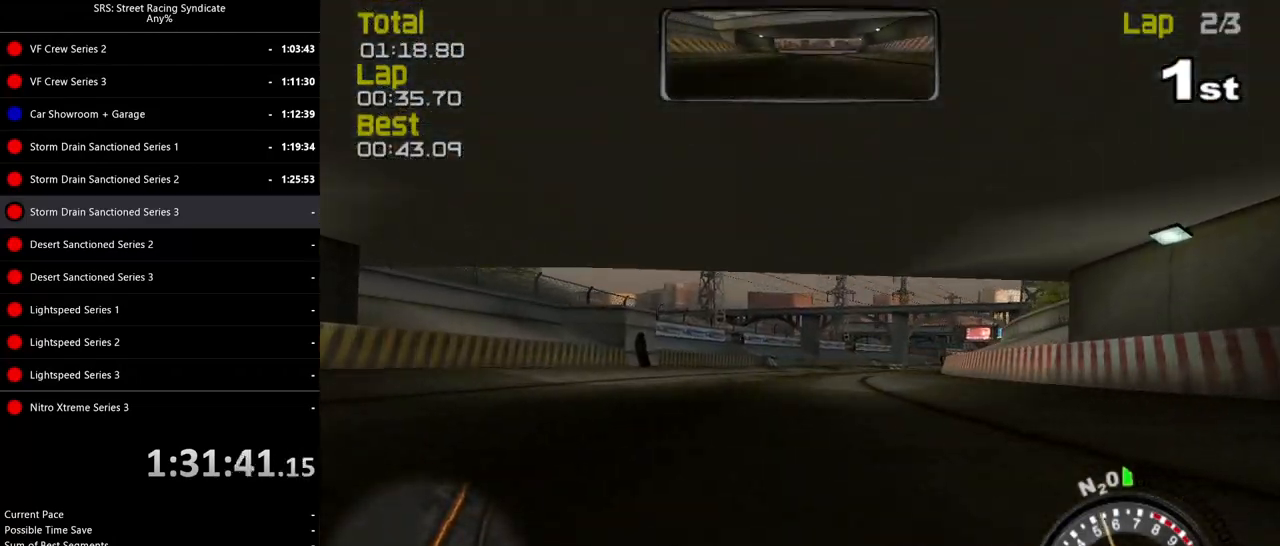
{"buttons": ["R2"], "left_stick": "center", "events": [[484, "left_stick", "center"]]}
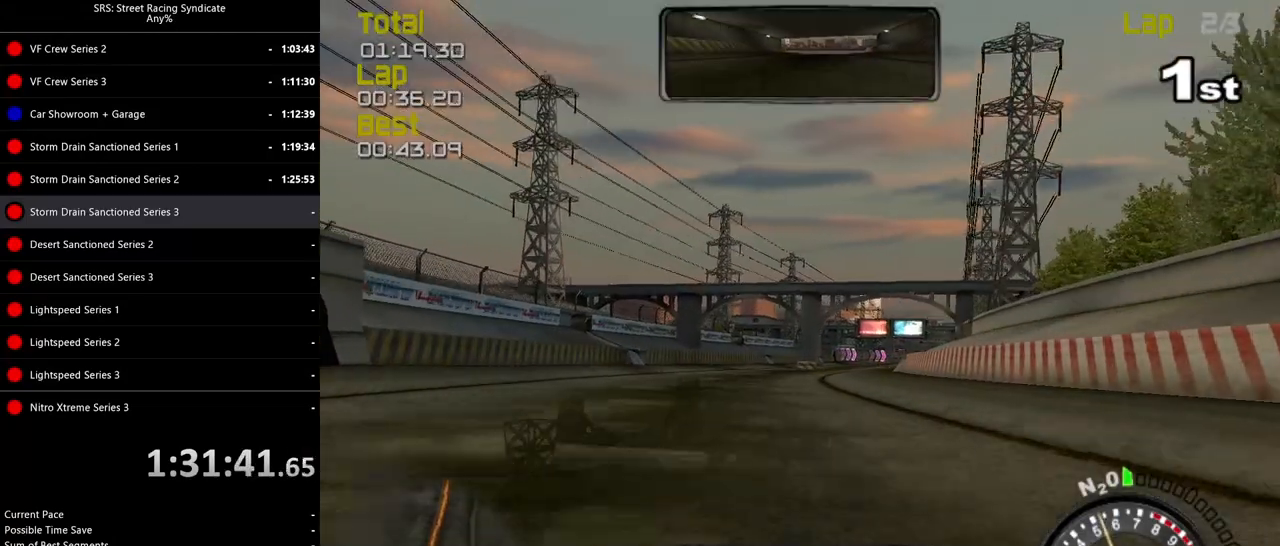
{"buttons": ["R2"], "left_stick": "right", "events": [[83, "left_stick", "up-right"], [166, "left_stick", "right"], [283, "left_stick", "center"], [417, "left_stick", "right"]]}
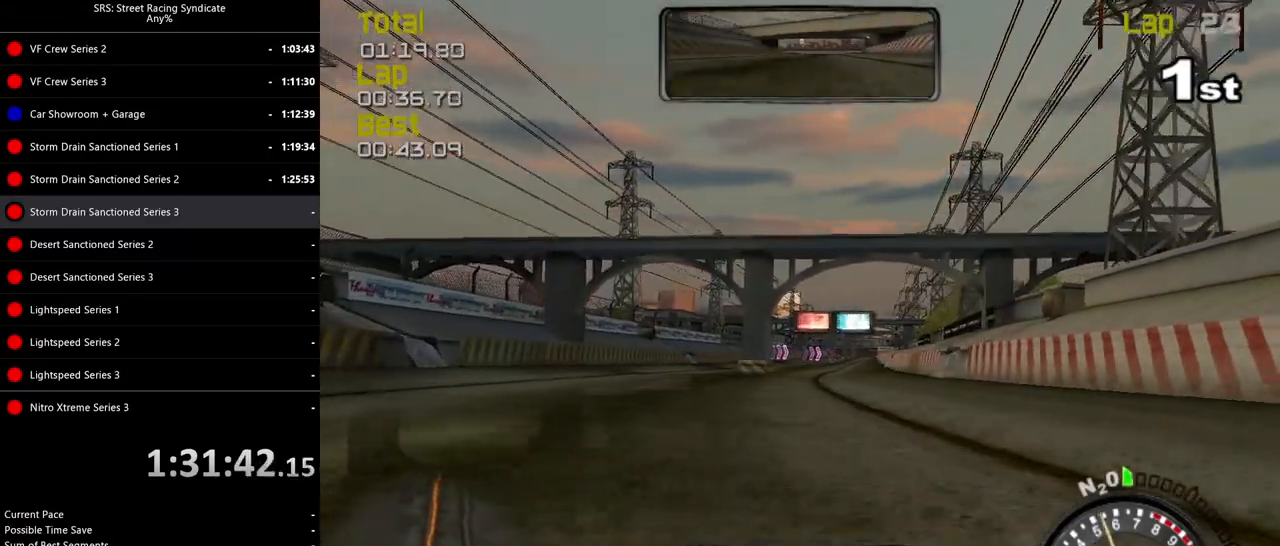
{"buttons": ["SQUARE", "R2"], "left_stick": "center", "events": [[34, "SQUARE", "down"], [67, "left_stick", "center"], [167, "left_stick", "right"], [284, "left_stick", "center"]]}
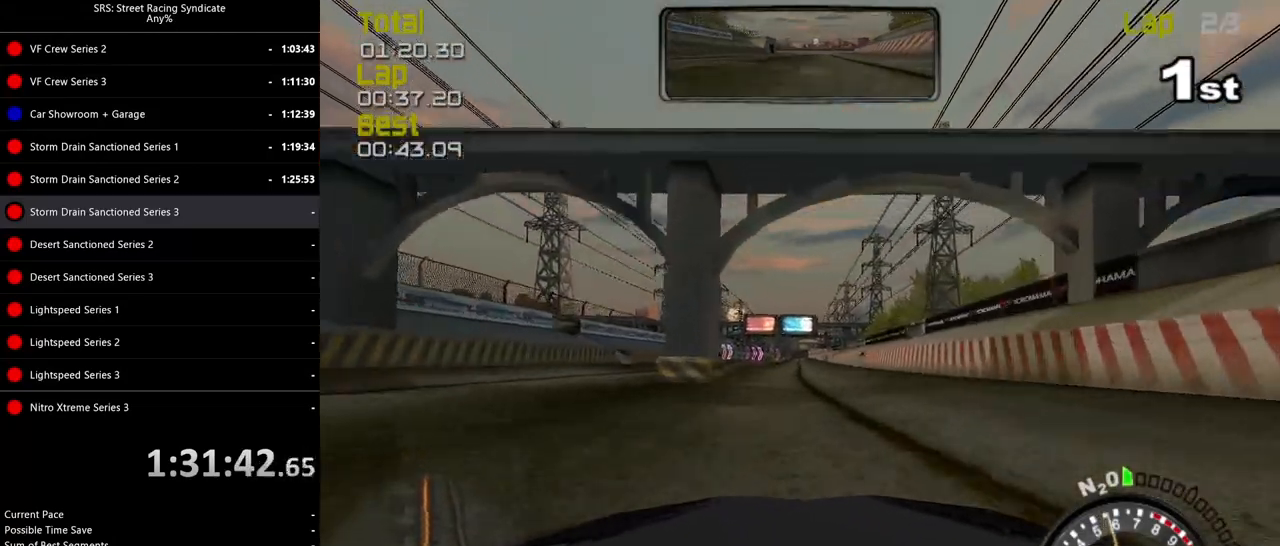
{"buttons": ["R2"], "left_stick": "center", "events": [[417, "SQUARE", "up"]]}
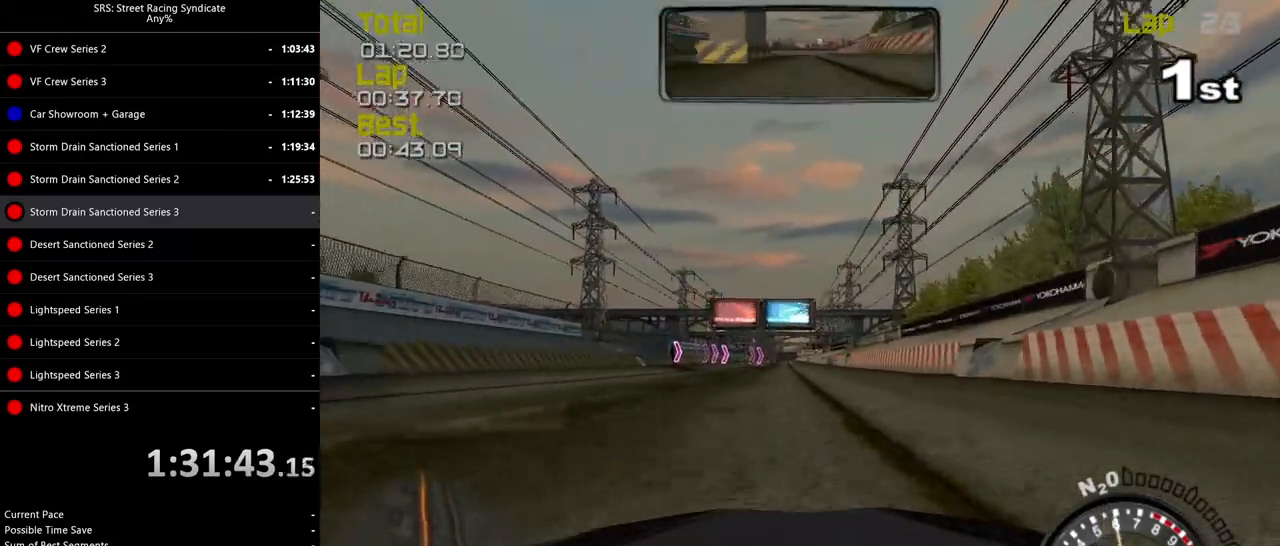
{"buttons": ["R2"], "left_stick": "center", "events": [[150, "left_stick", "left"], [267, "left_stick", "center"]]}
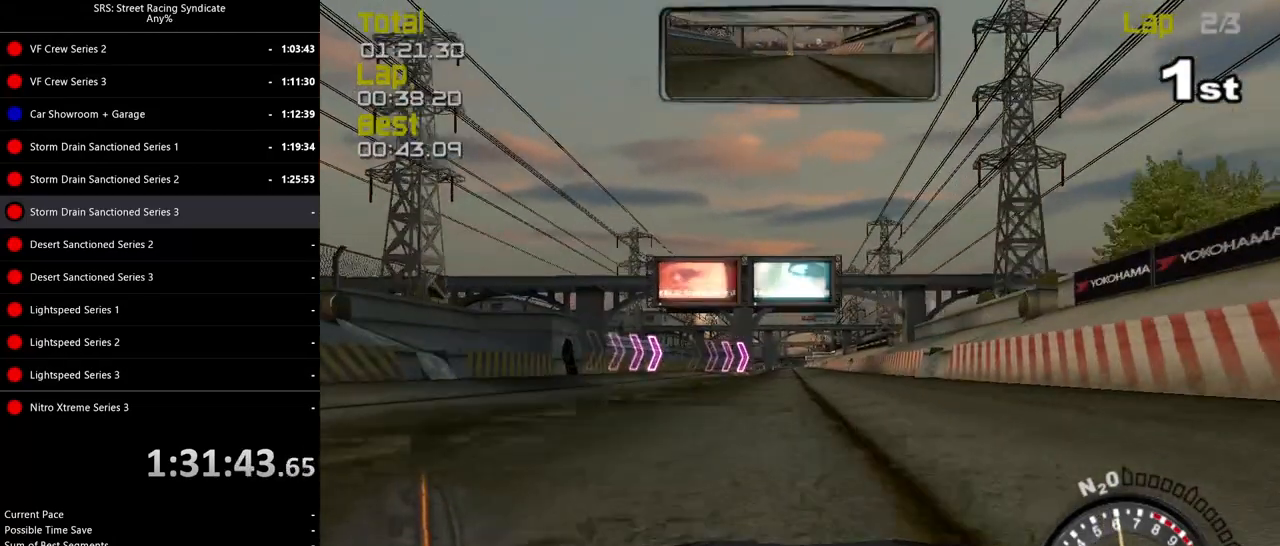
{"buttons": ["R2"], "left_stick": "center", "events": []}
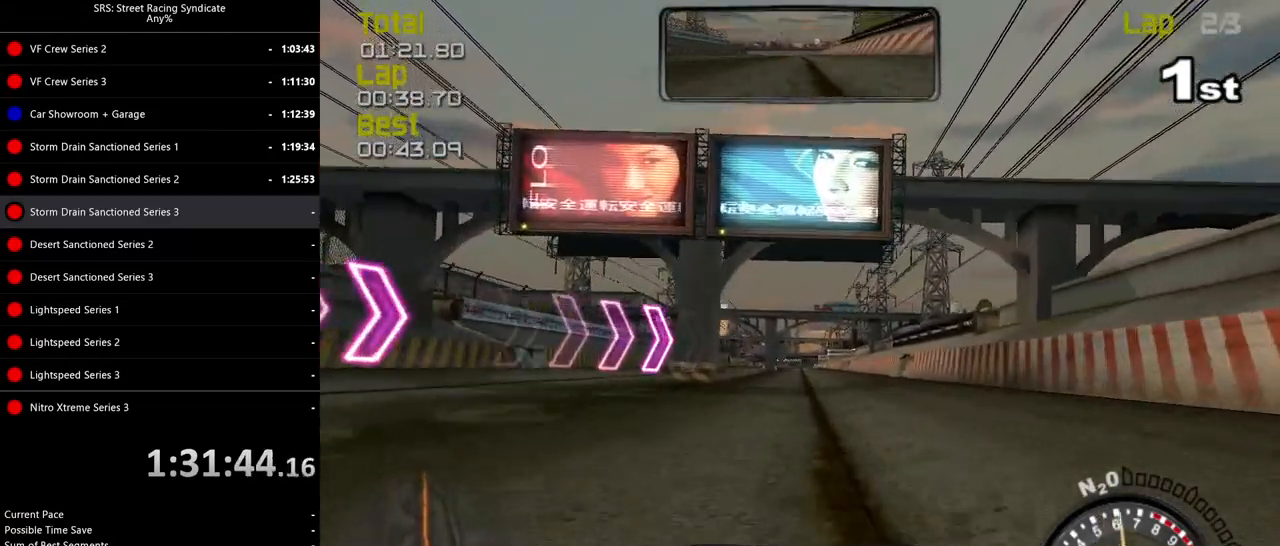
{"buttons": ["R2"], "left_stick": "center", "events": []}
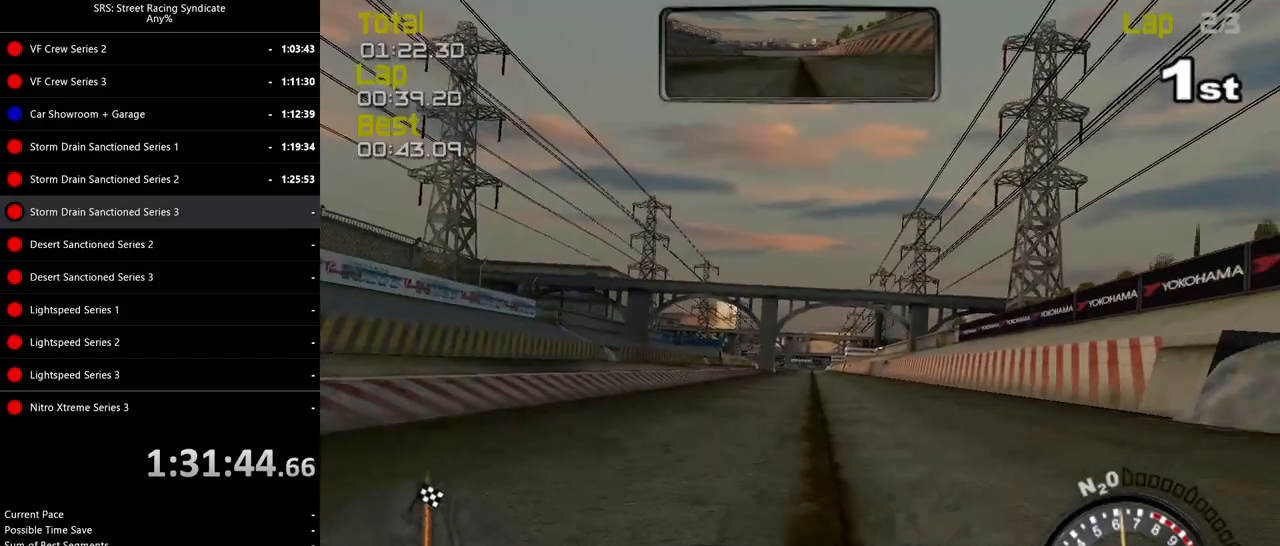
{"buttons": ["R2"], "left_stick": "up-right", "events": [[467, "left_stick", "up-right"]]}
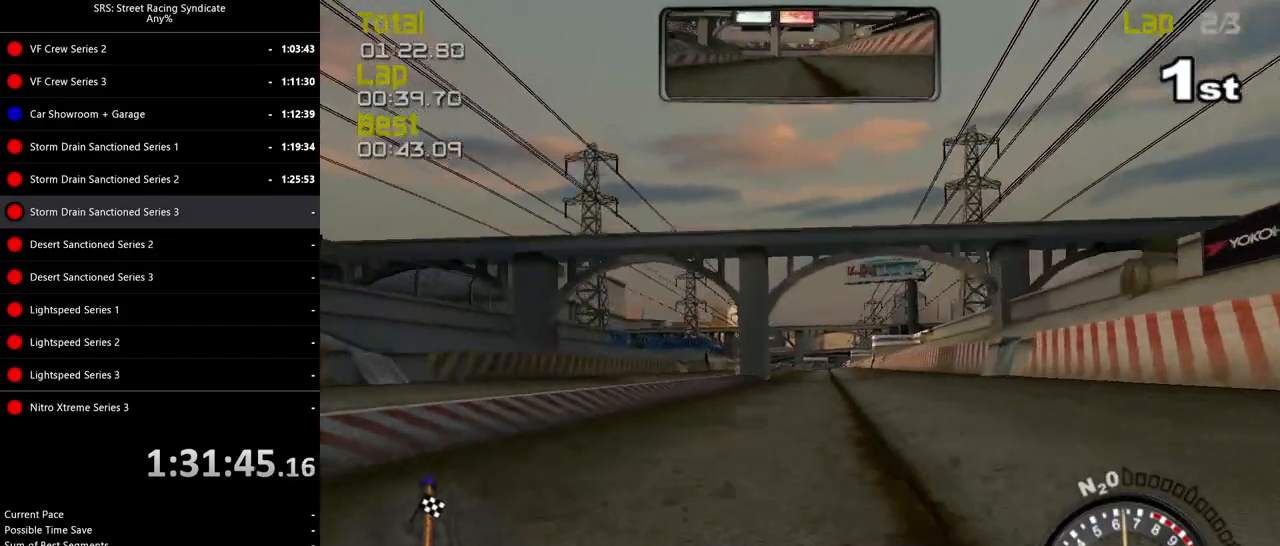
{"buttons": ["R2"], "left_stick": "up-right", "events": [[100, "left_stick", "center"], [200, "left_stick", "up-right"], [284, "left_stick", "center"], [451, "left_stick", "up-right"]]}
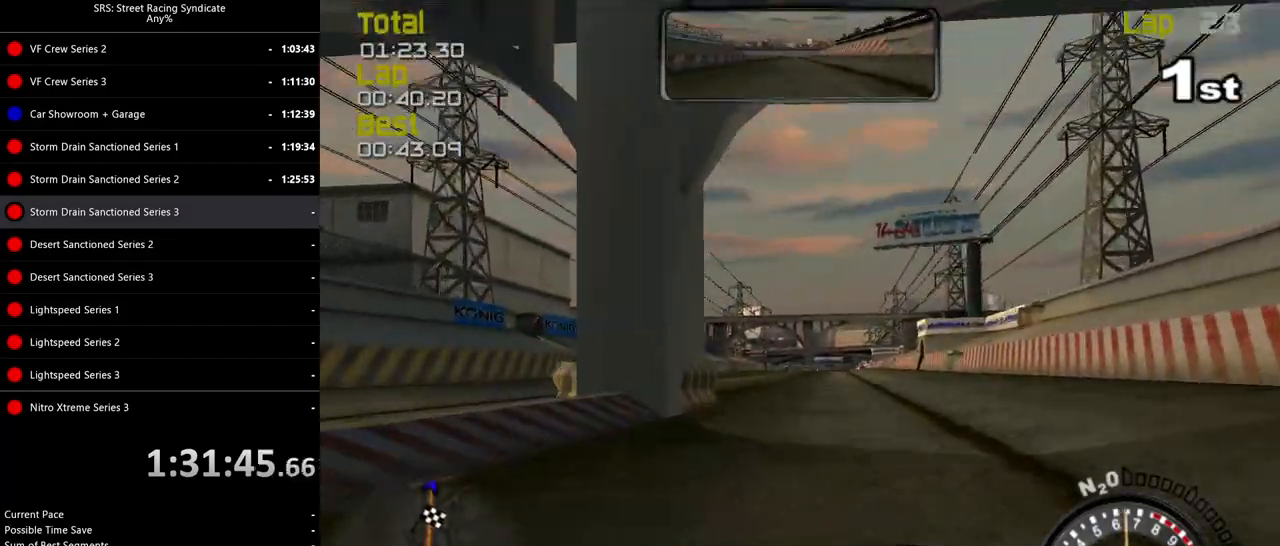
{"buttons": ["R2"], "left_stick": "center", "events": [[66, "left_stick", "center"], [350, "left_stick", "left"], [433, "left_stick", "center"]]}
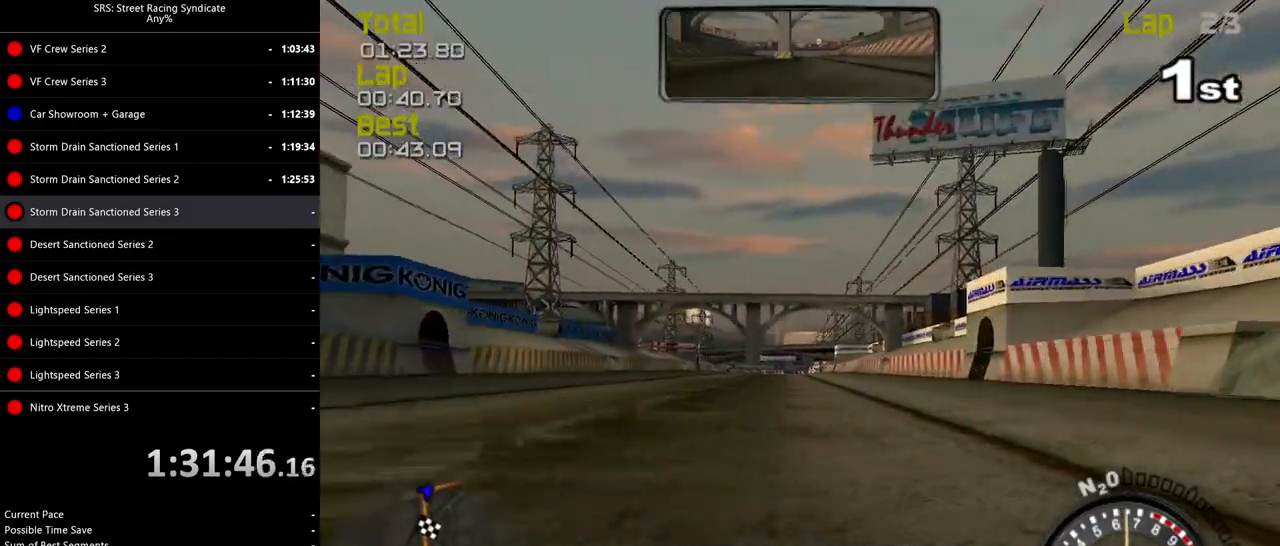
{"buttons": ["R2"], "left_stick": "center", "events": [[334, "left_stick", "left"], [484, "left_stick", "center"]]}
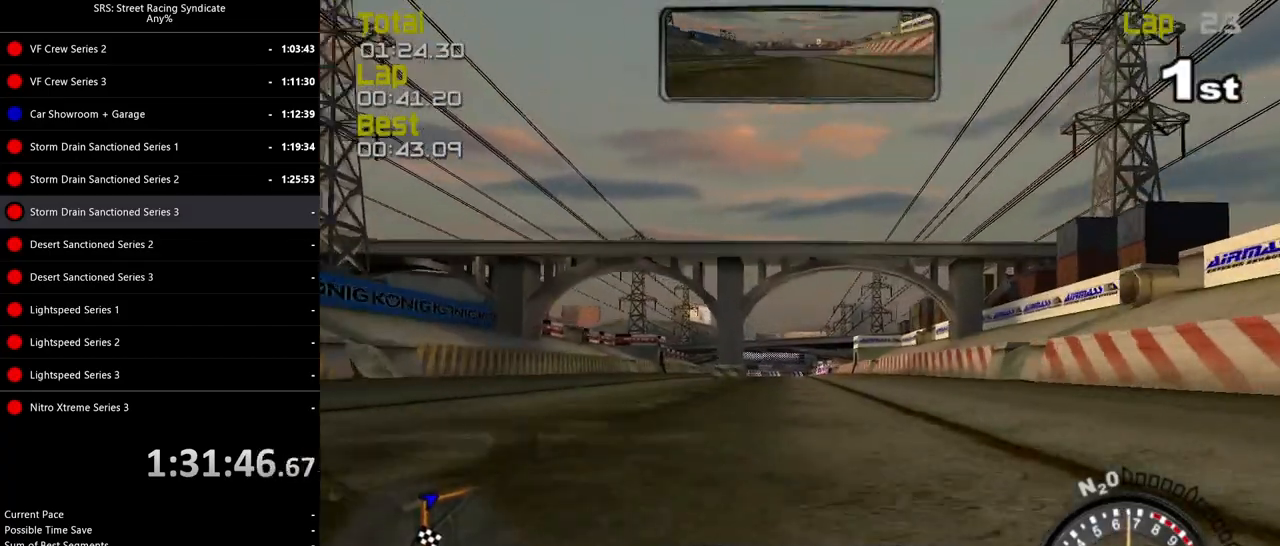
{"buttons": ["R2"], "left_stick": "left", "events": [[133, "left_stick", "left"], [267, "left_stick", "center"], [400, "left_stick", "left"]]}
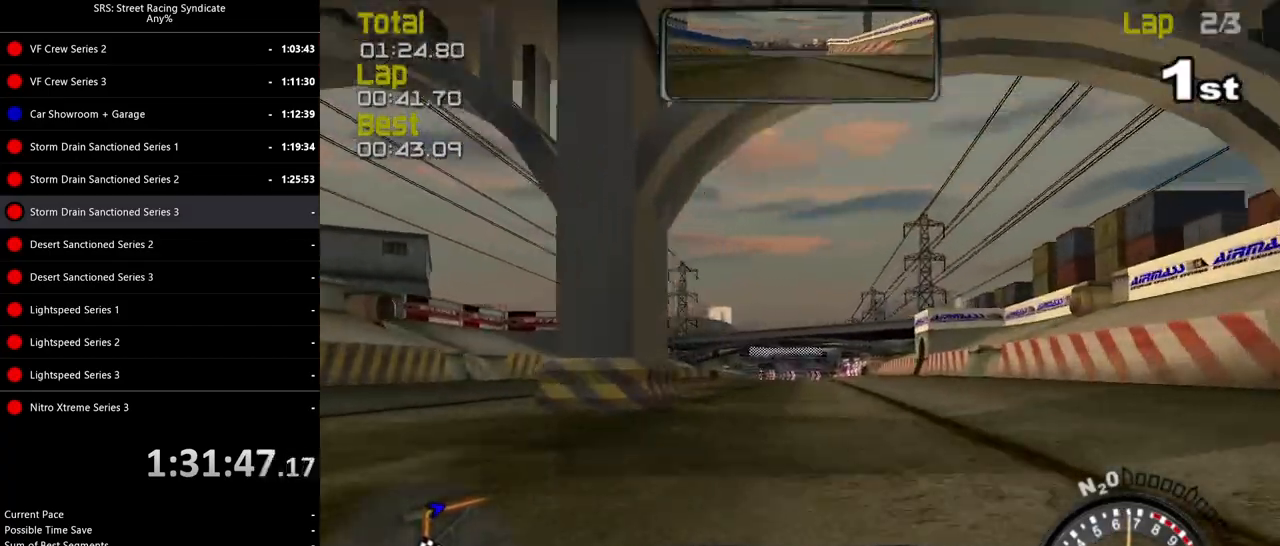
{"buttons": ["R2"], "left_stick": "center", "events": [[17, "left_stick", "center"]]}
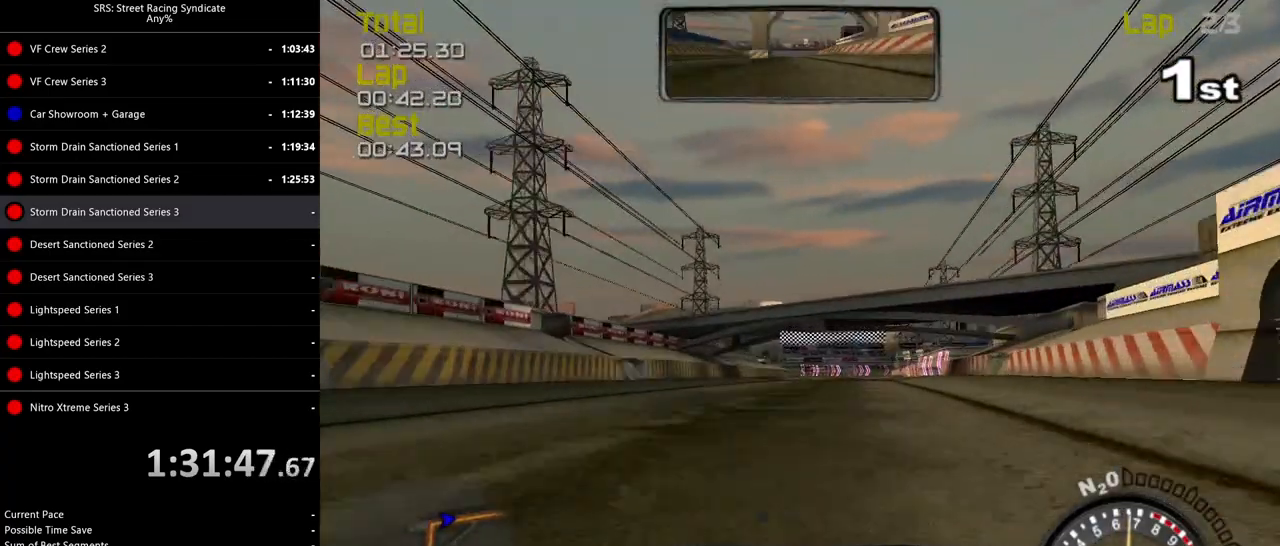
{"buttons": ["R2"], "left_stick": "center", "events": []}
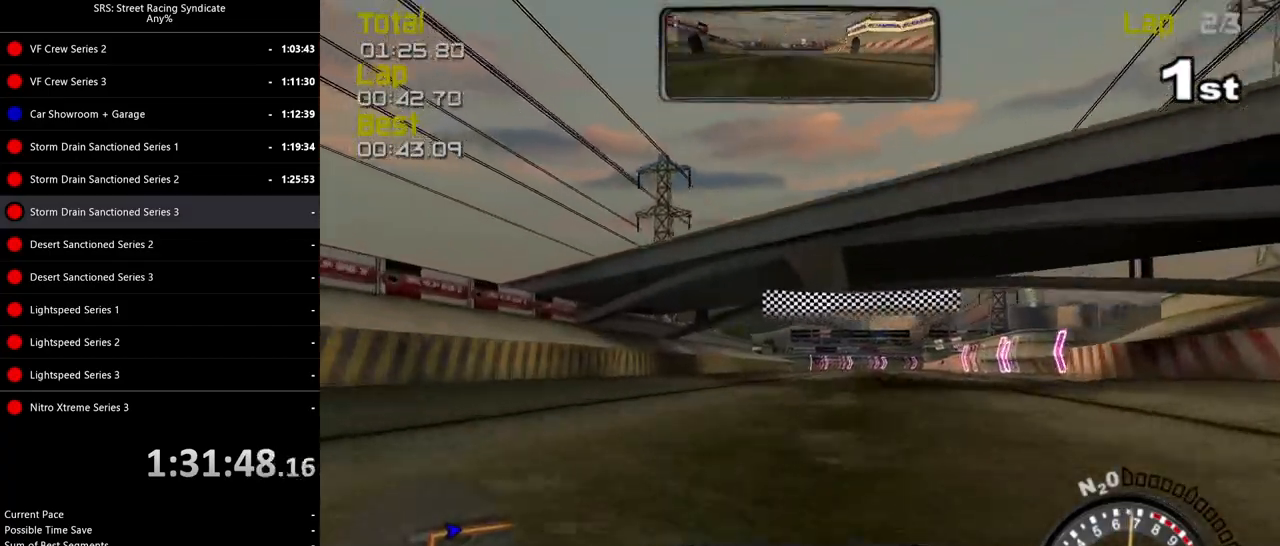
{"buttons": ["R2"], "left_stick": "center", "events": [[50, "left_stick", "right"], [184, "left_stick", "center"]]}
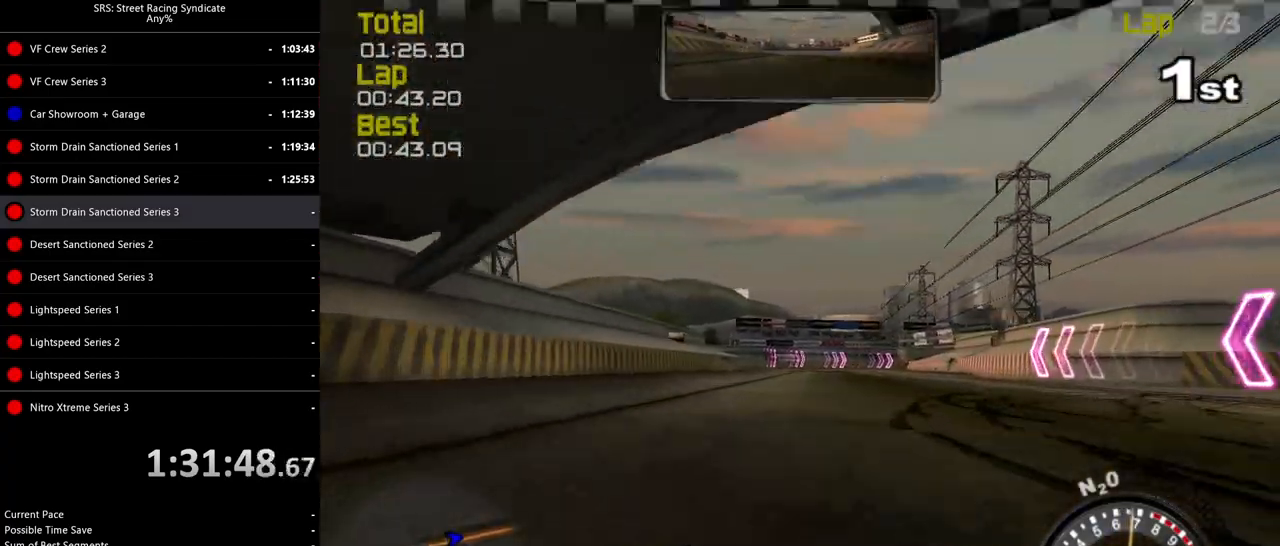
{"buttons": ["L2"], "left_stick": "center", "events": [[267, "L2", "down"], [300, "R2", "up"]]}
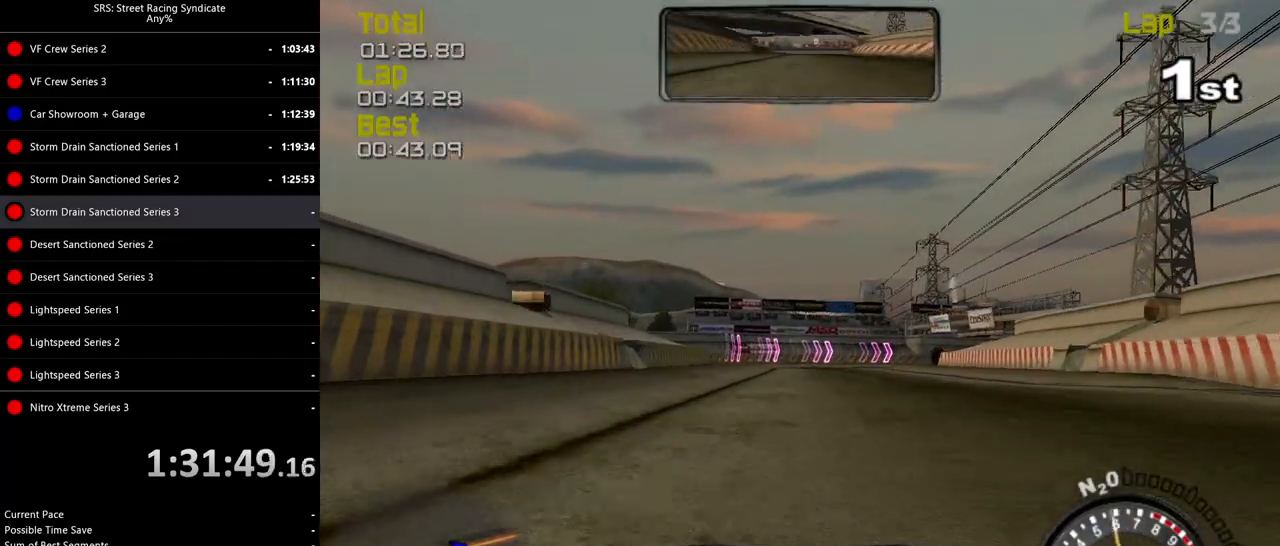
{"buttons": ["L2"], "left_stick": "center", "events": [[167, "CROSS", "down"], [250, "CROSS", "up"], [350, "CROSS", "down"], [417, "CROSS", "up"]]}
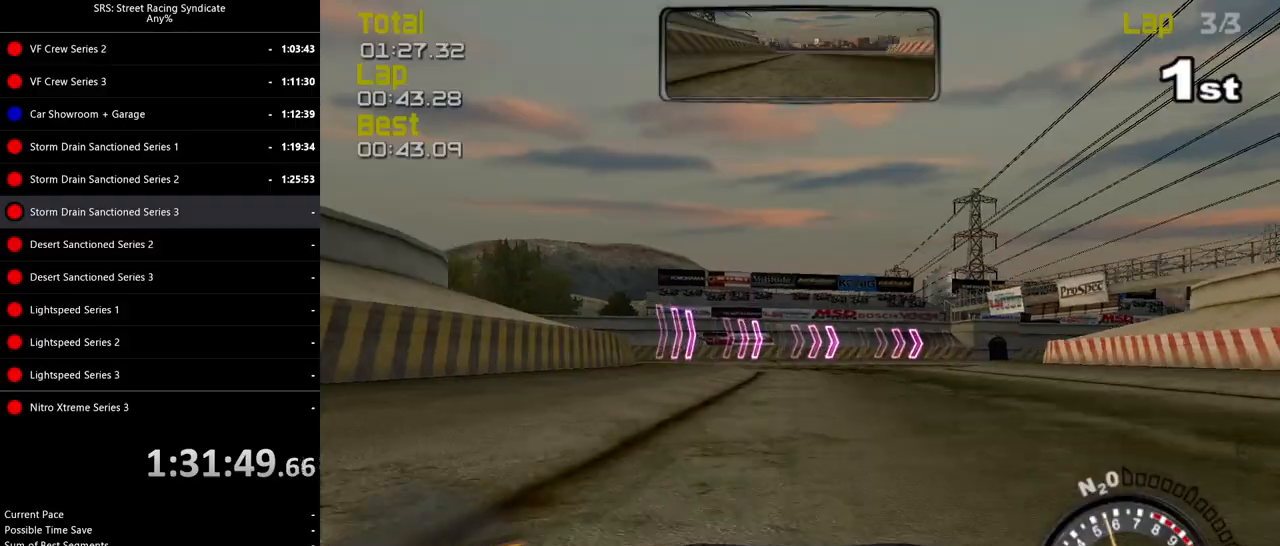
{"buttons": [], "left_stick": "right", "events": [[33, "left_stick", "right"], [300, "L2", "up"]]}
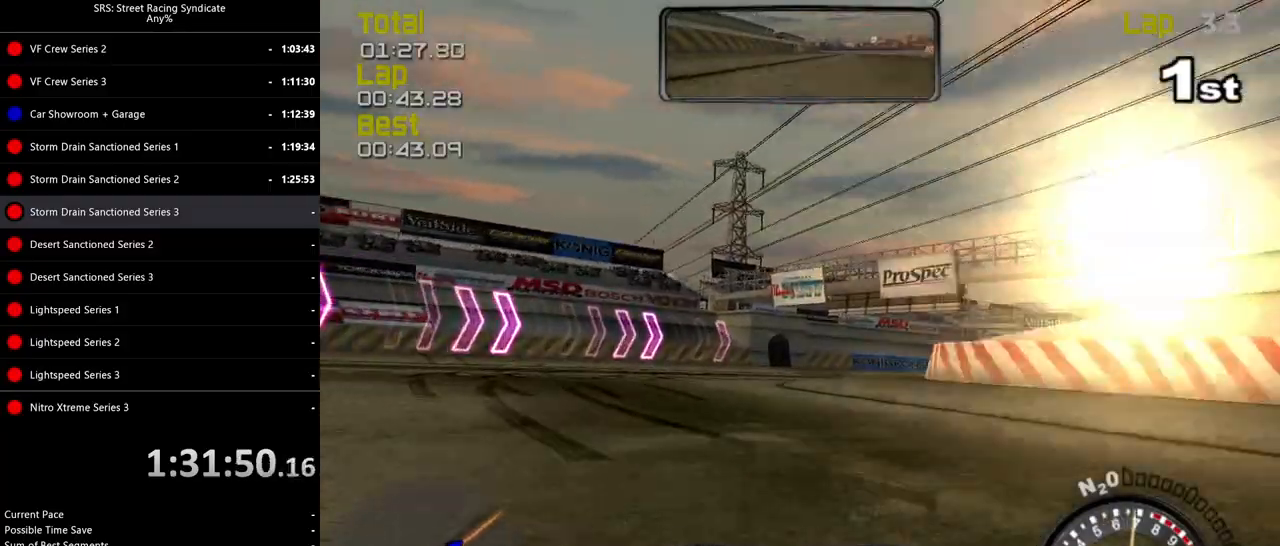
{"buttons": ["R2"], "left_stick": "right", "events": [[67, "left_stick", "up-left"], [184, "left_stick", "center"], [300, "left_stick", "right"], [401, "R2", "down"]]}
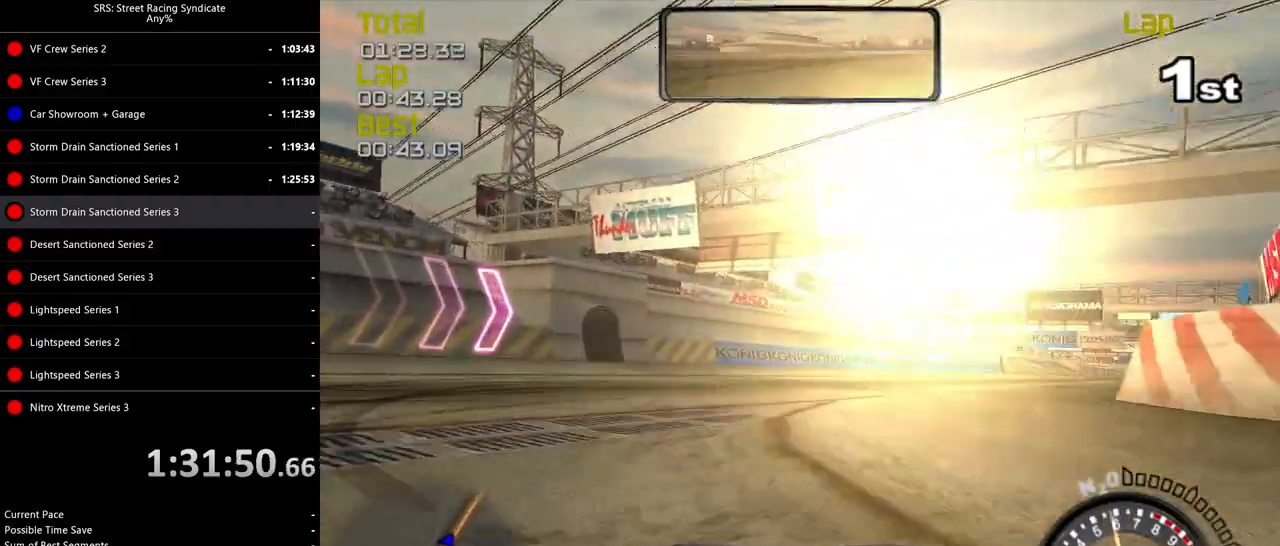
{"buttons": ["R2"], "left_stick": "right", "events": []}